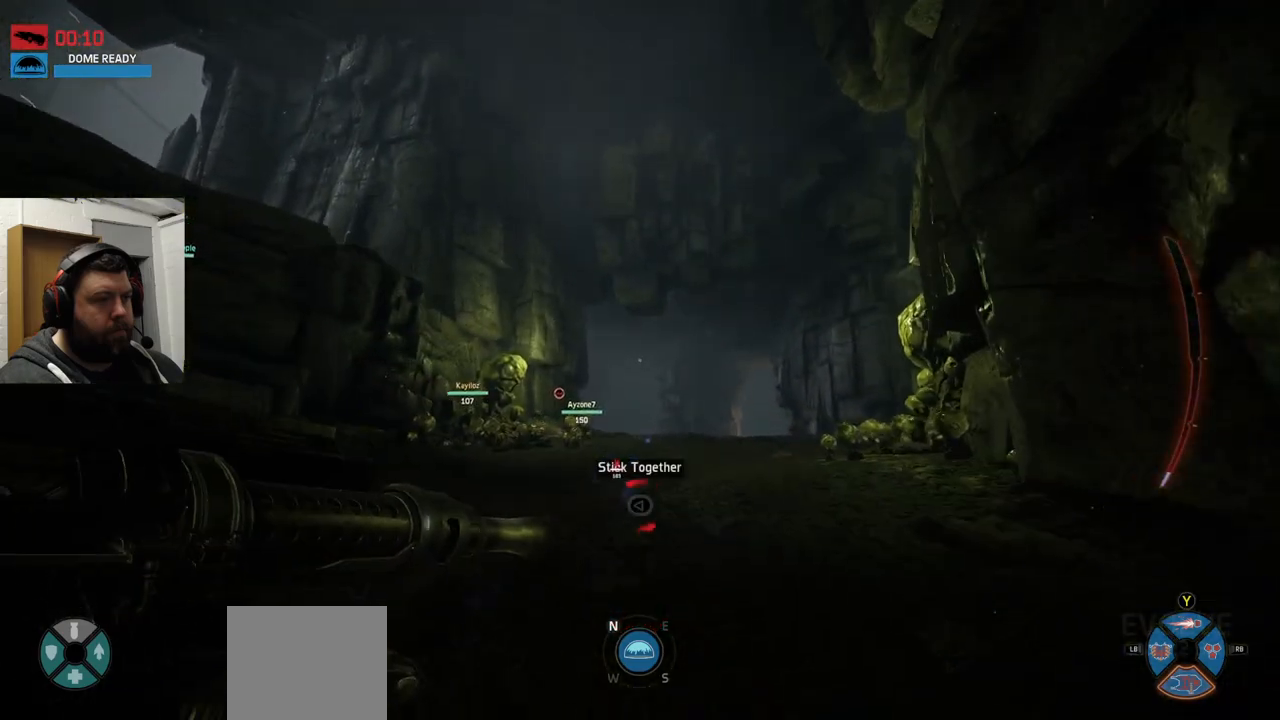
Gameplay with a controller (PlayStation layout); each line is a JSON object with the inputs held at the frame after it. "events" lists button and stick changes between this image and that frame as [ms after this image, input, new state], when the widget could be followed in between.
{"buttons": [], "left_stick": "up", "right_stick": "center", "events": [[117, "CROSS", "up"], [183, "CROSS", "down"], [333, "CROSS", "up"], [417, "CROSS", "down"], [483, "CROSS", "up"]]}
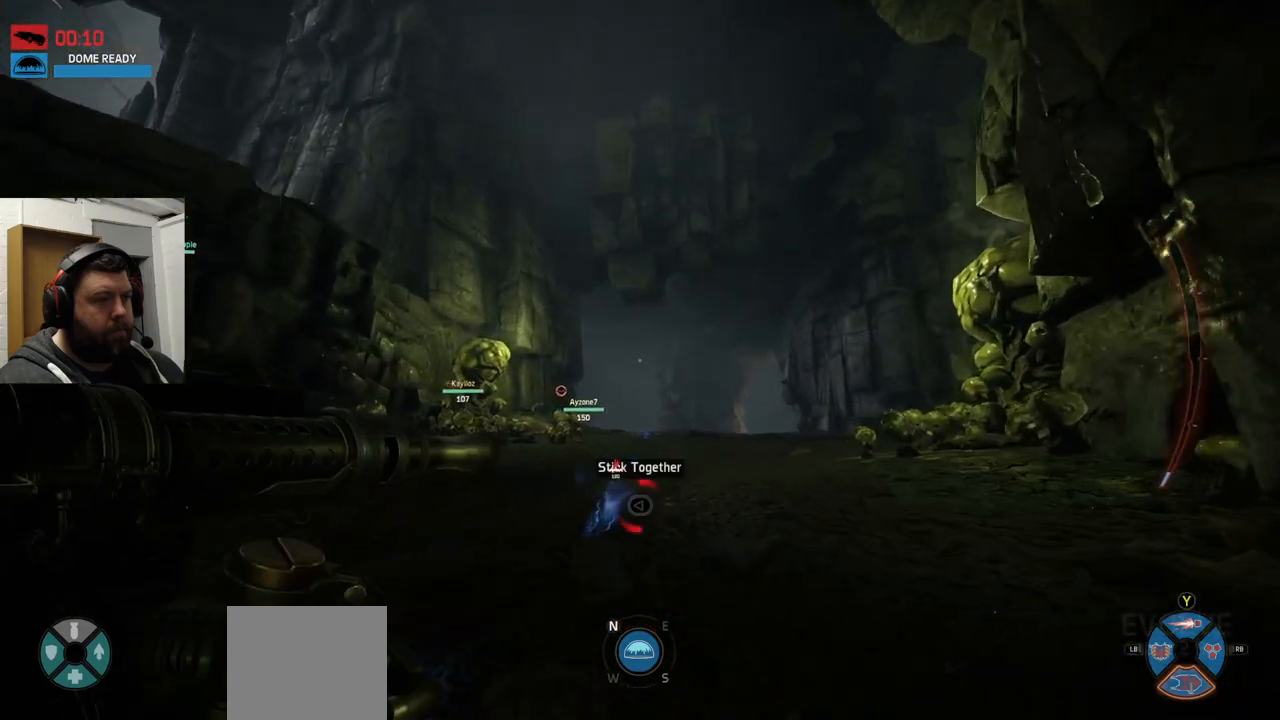
{"buttons": ["CROSS"], "left_stick": "up", "right_stick": "center", "events": [[83, "CROSS", "down"], [167, "CROSS", "up"], [283, "CROSS", "down"], [367, "CROSS", "up"], [483, "CROSS", "down"]]}
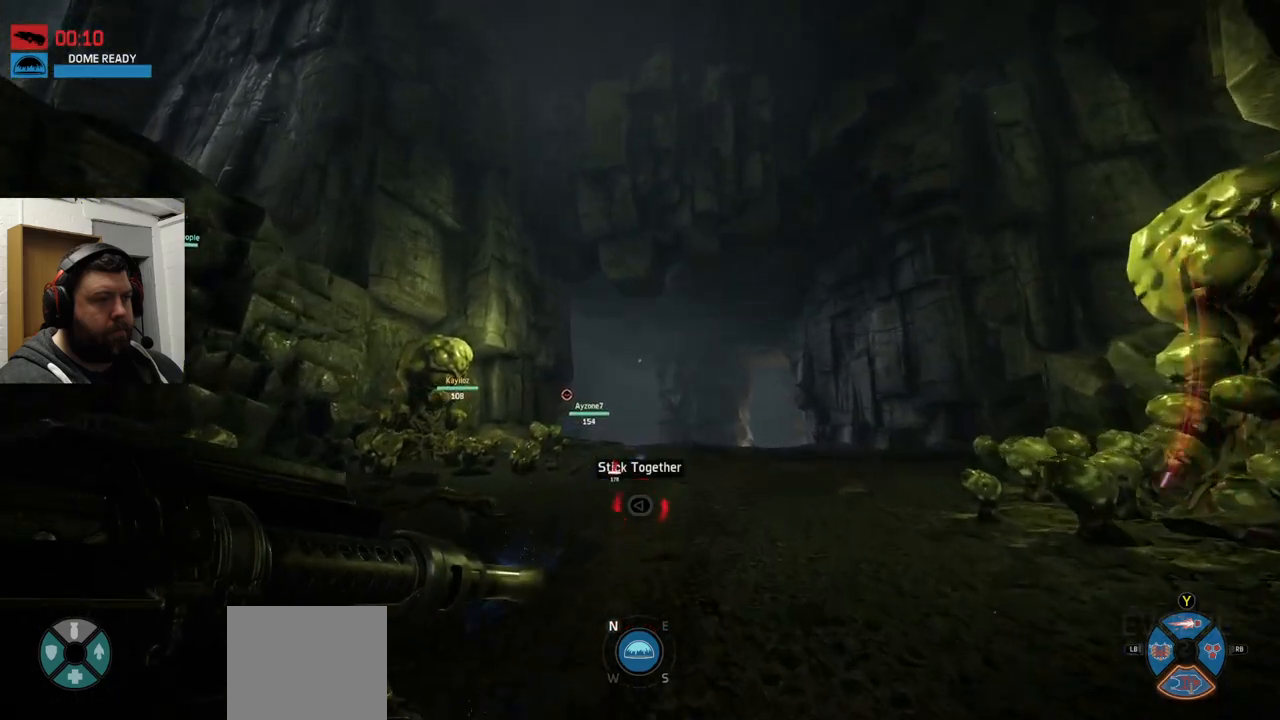
{"buttons": [], "left_stick": "up", "right_stick": "center", "events": [[33, "CROSS", "up"], [117, "CROSS", "down"], [183, "CROSS", "up"], [283, "CROSS", "down"], [367, "CROSS", "up"]]}
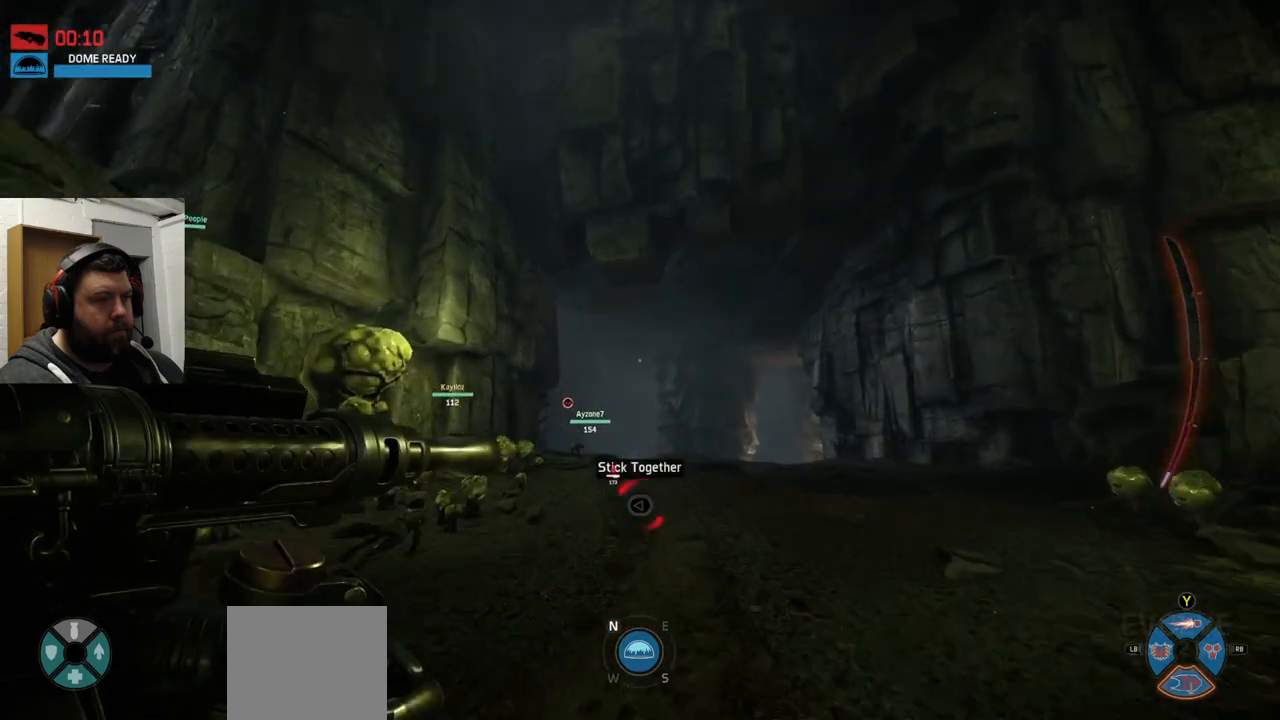
{"buttons": [], "left_stick": "up", "right_stick": "center", "events": [[183, "CROSS", "down"], [267, "CROSS", "up"], [350, "CROSS", "down"], [433, "CROSS", "up"]]}
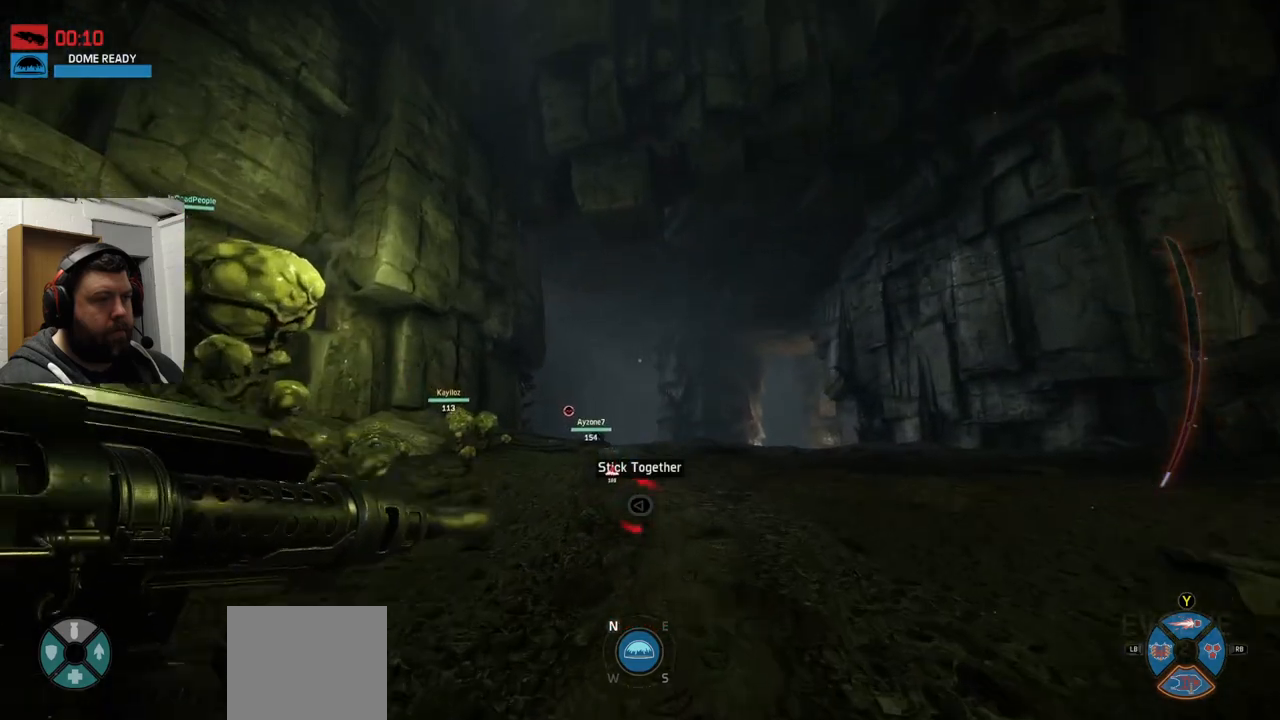
{"buttons": [], "left_stick": "up", "right_stick": "center", "events": [[17, "CROSS", "down"], [67, "CROSS", "up"], [167, "CROSS", "down"], [233, "CROSS", "up"], [333, "CROSS", "down"], [433, "CROSS", "up"]]}
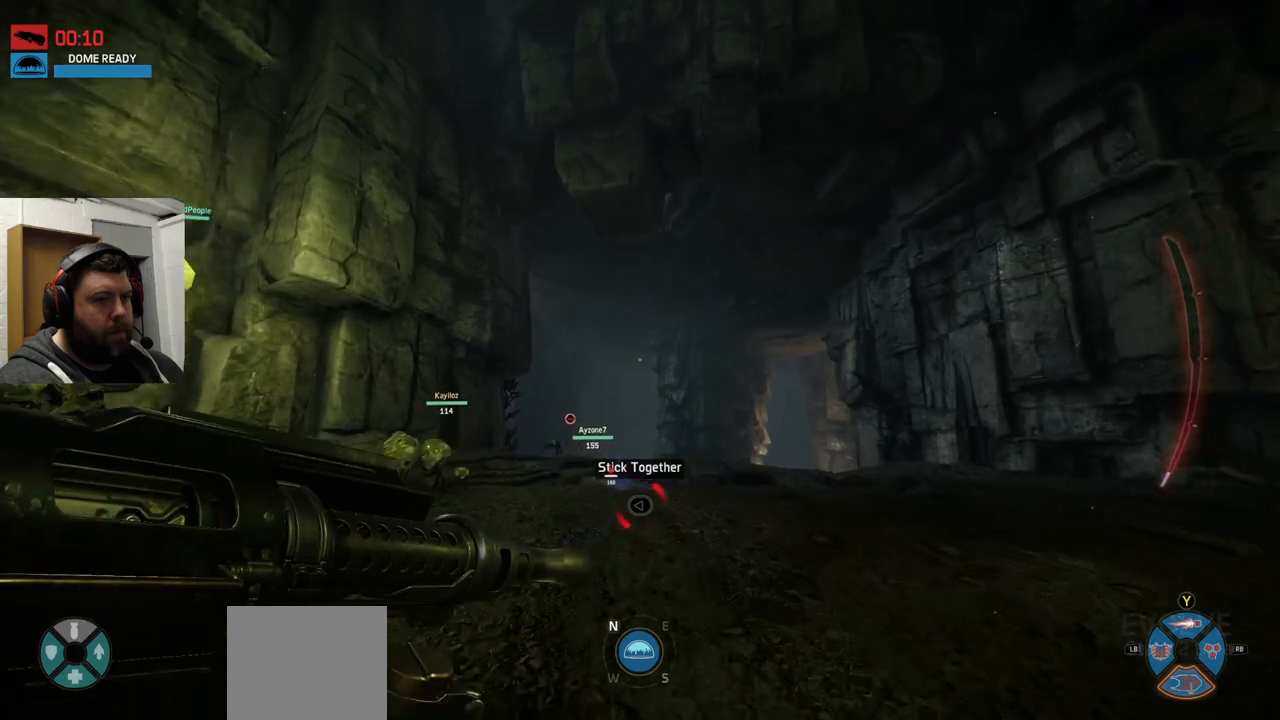
{"buttons": [], "left_stick": "up", "right_stick": "center", "events": [[17, "CROSS", "down"], [83, "CROSS", "up"]]}
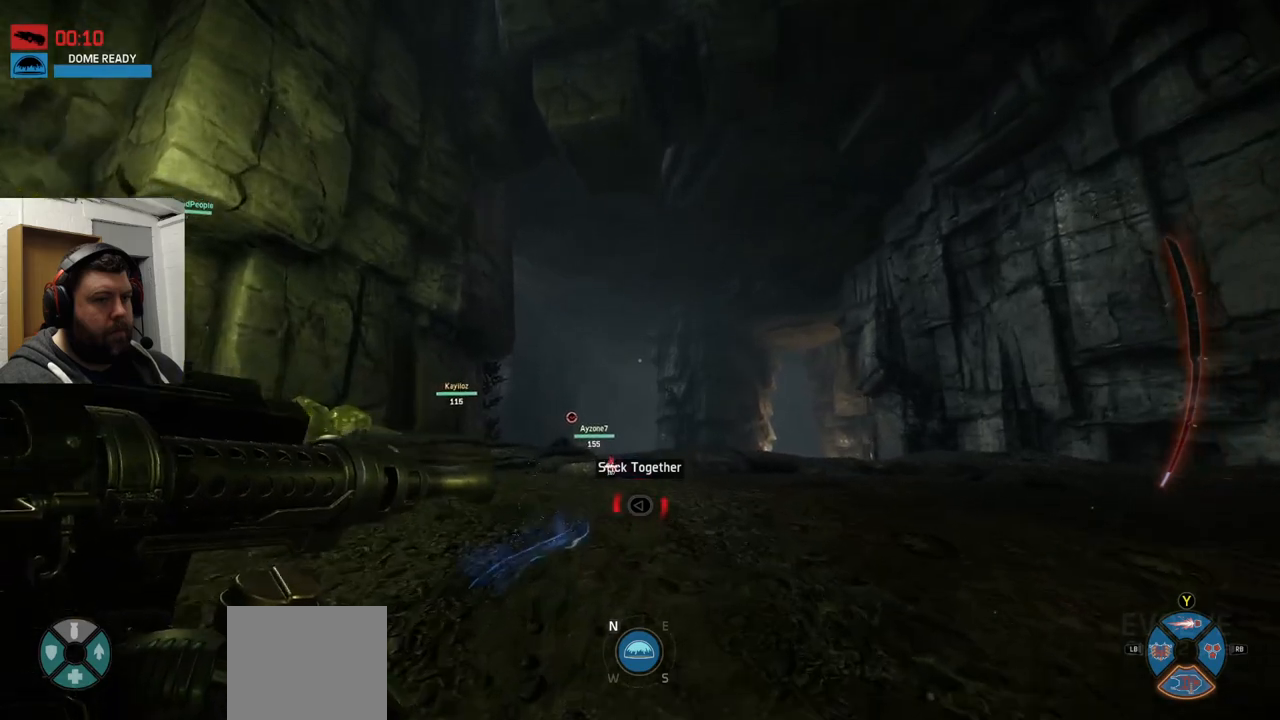
{"buttons": [], "left_stick": "up", "right_stick": "center", "events": []}
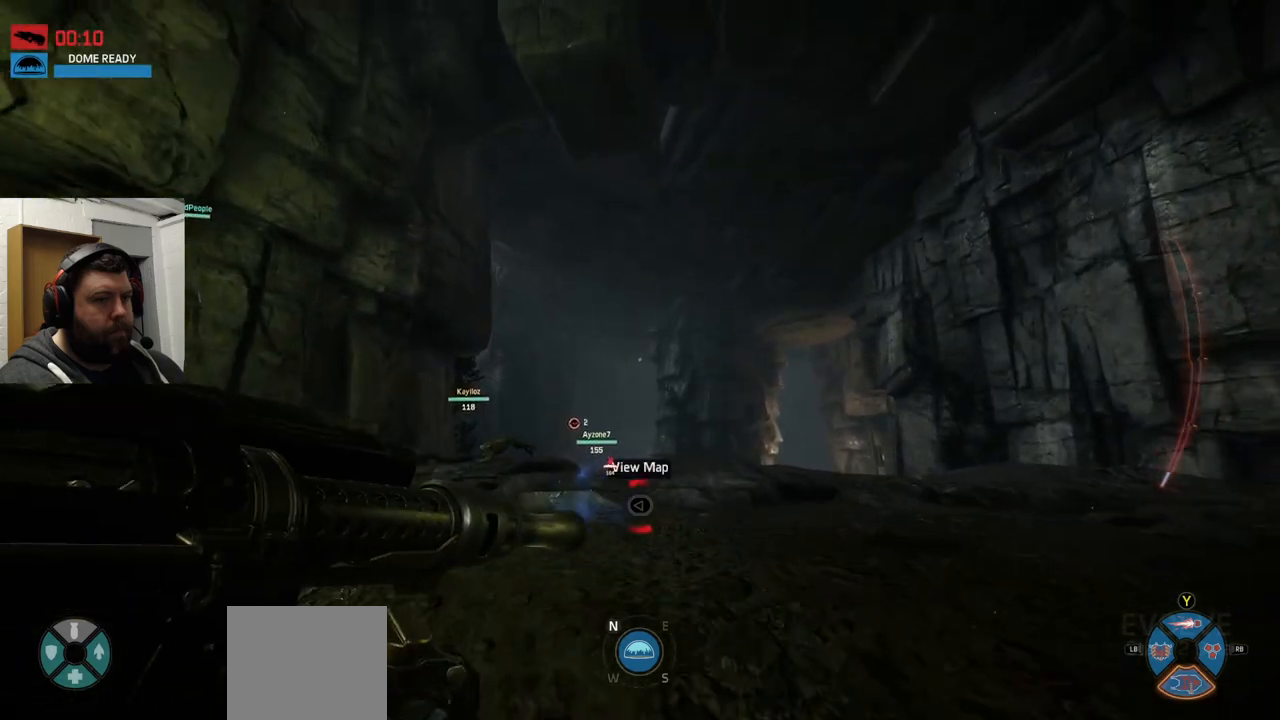
{"buttons": [], "left_stick": "up", "right_stick": "center", "events": [[167, "right_stick", "up-left"], [383, "right_stick", "center"]]}
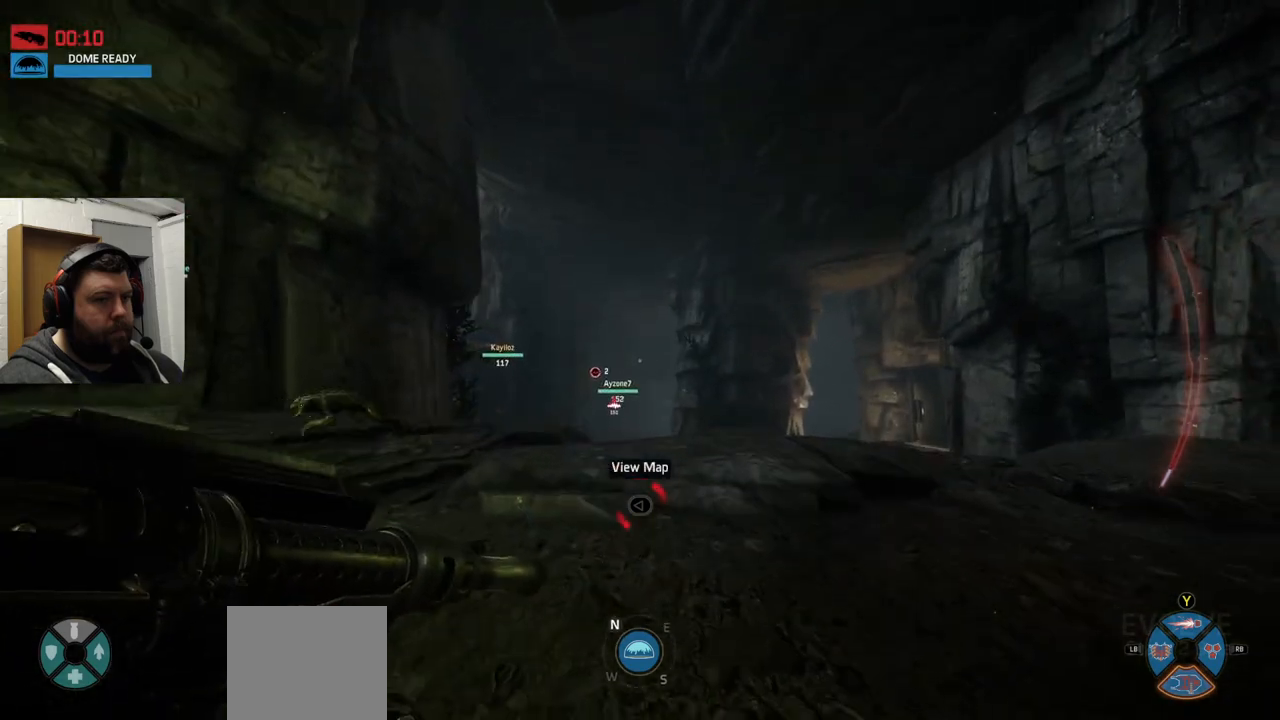
{"buttons": [], "left_stick": "up", "right_stick": "center", "events": []}
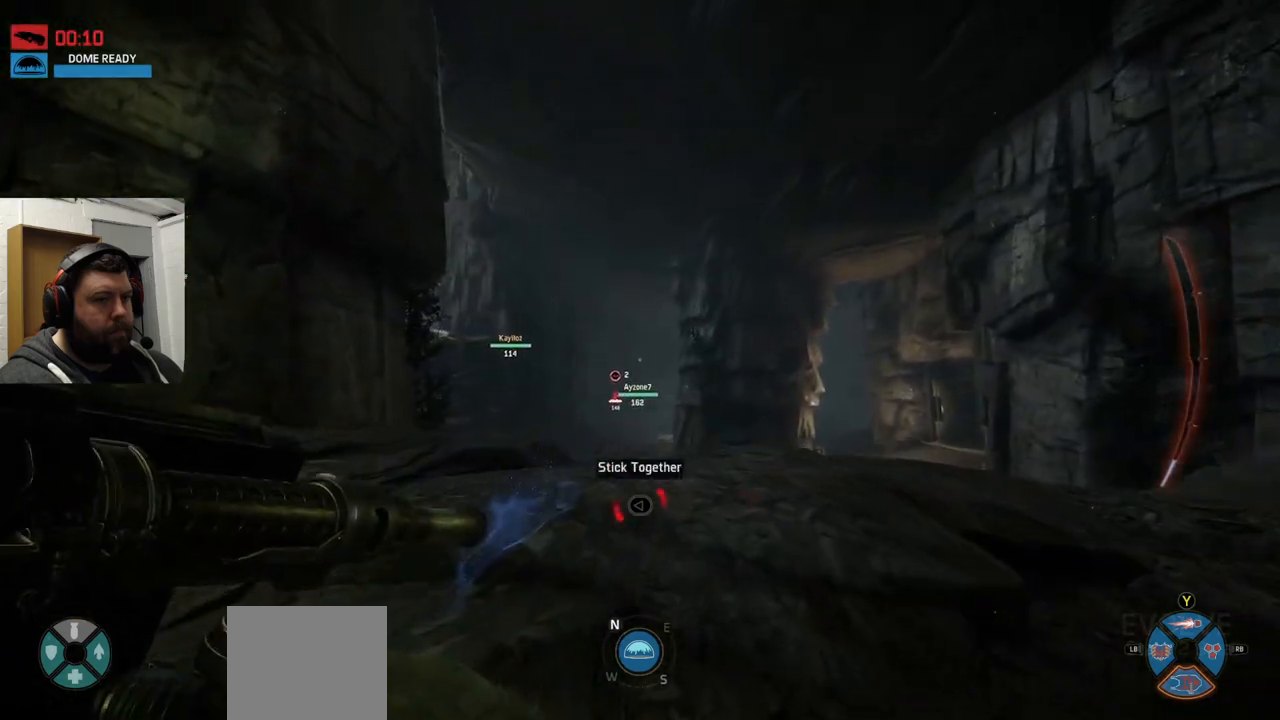
{"buttons": [], "left_stick": "up", "right_stick": "center", "events": []}
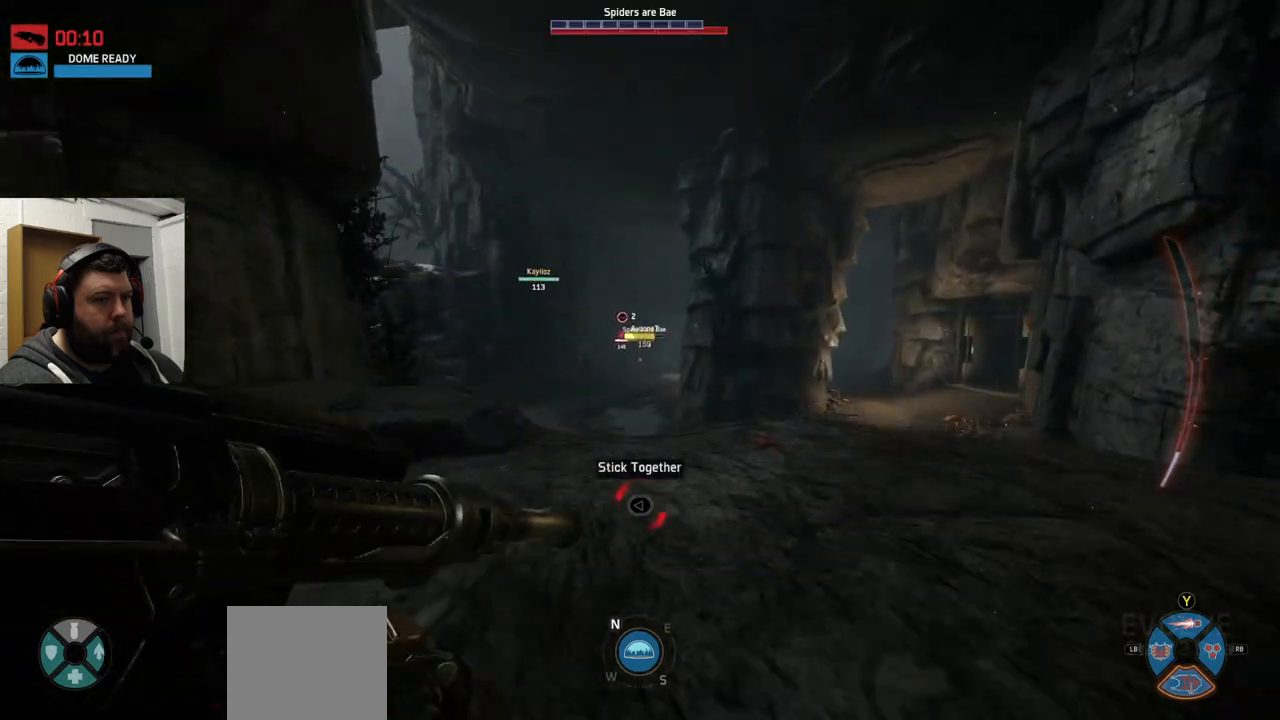
{"buttons": [], "left_stick": "up", "right_stick": "center", "events": []}
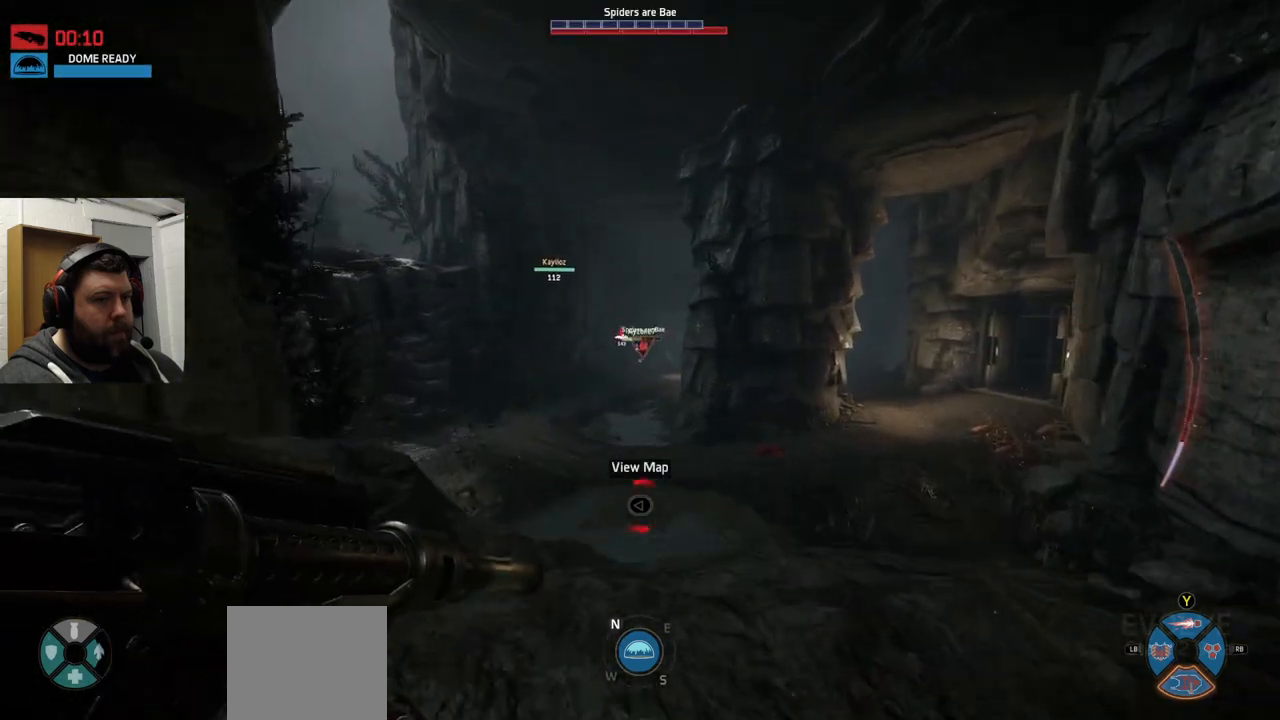
{"buttons": [], "left_stick": "up", "right_stick": "center", "events": []}
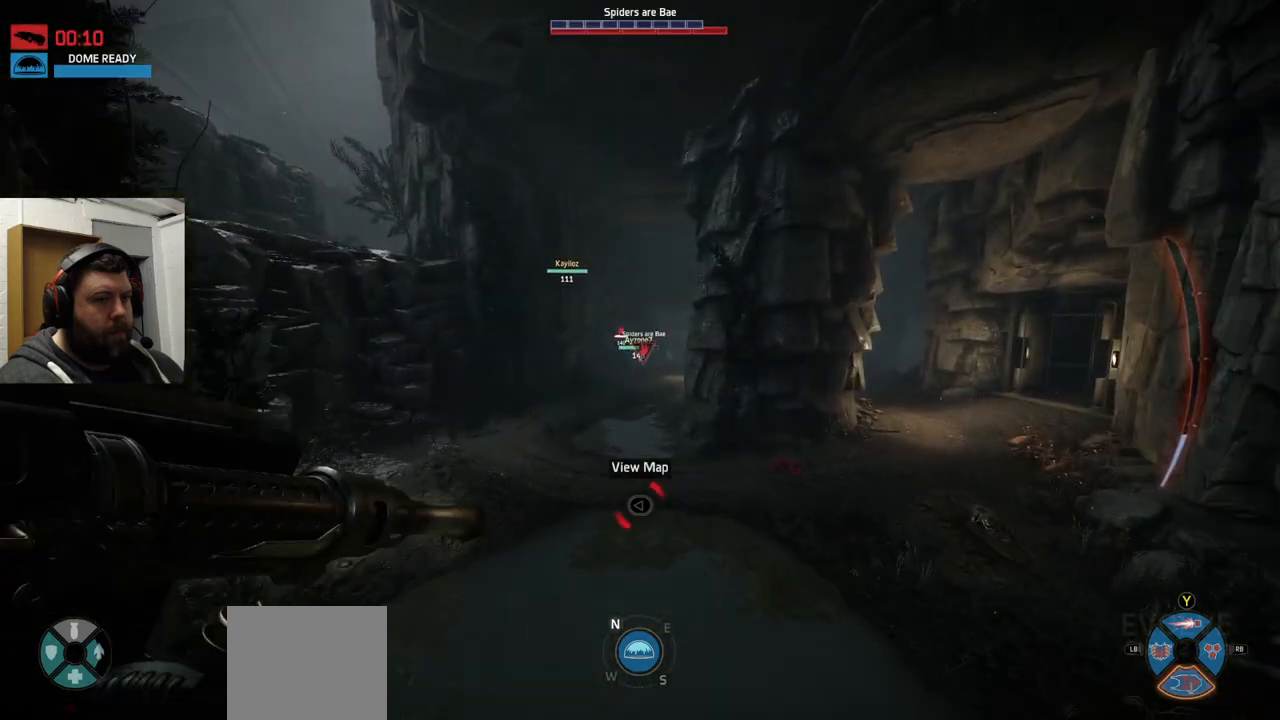
{"buttons": [], "left_stick": "up", "right_stick": "center", "events": [[250, "CROSS", "down"], [350, "CROSS", "up"], [400, "CROSS", "down"], [483, "CROSS", "up"]]}
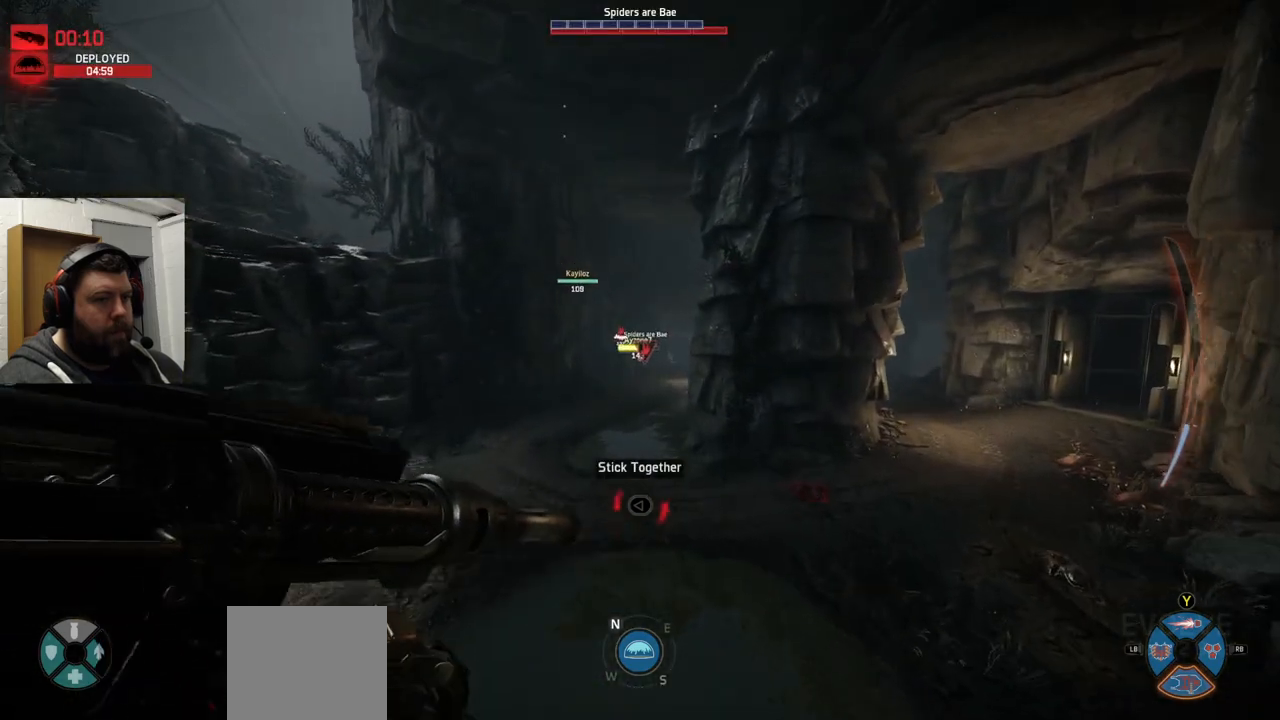
{"buttons": ["CROSS"], "left_stick": "up", "right_stick": "center", "events": [[33, "CROSS", "down"], [183, "CROSS", "up"], [233, "CROSS", "down"], [350, "CROSS", "up"], [450, "CROSS", "down"]]}
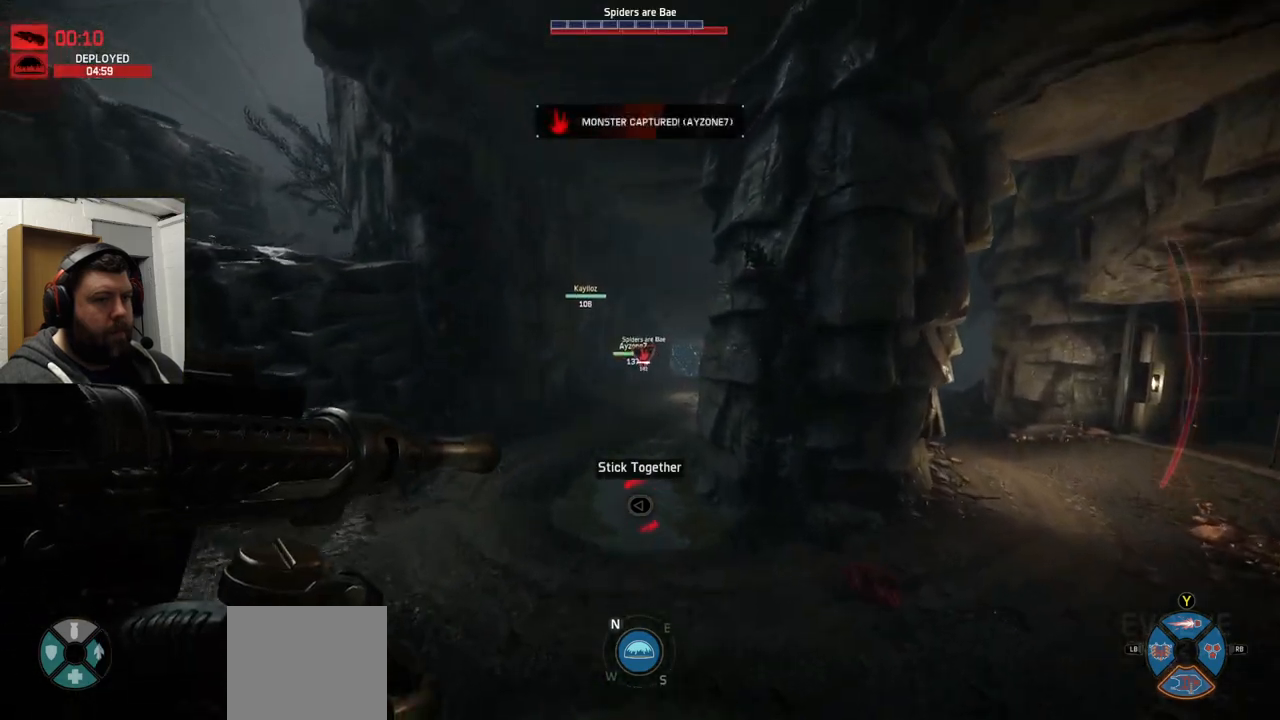
{"buttons": [], "left_stick": "up", "right_stick": "center", "events": [[83, "CROSS", "up"]]}
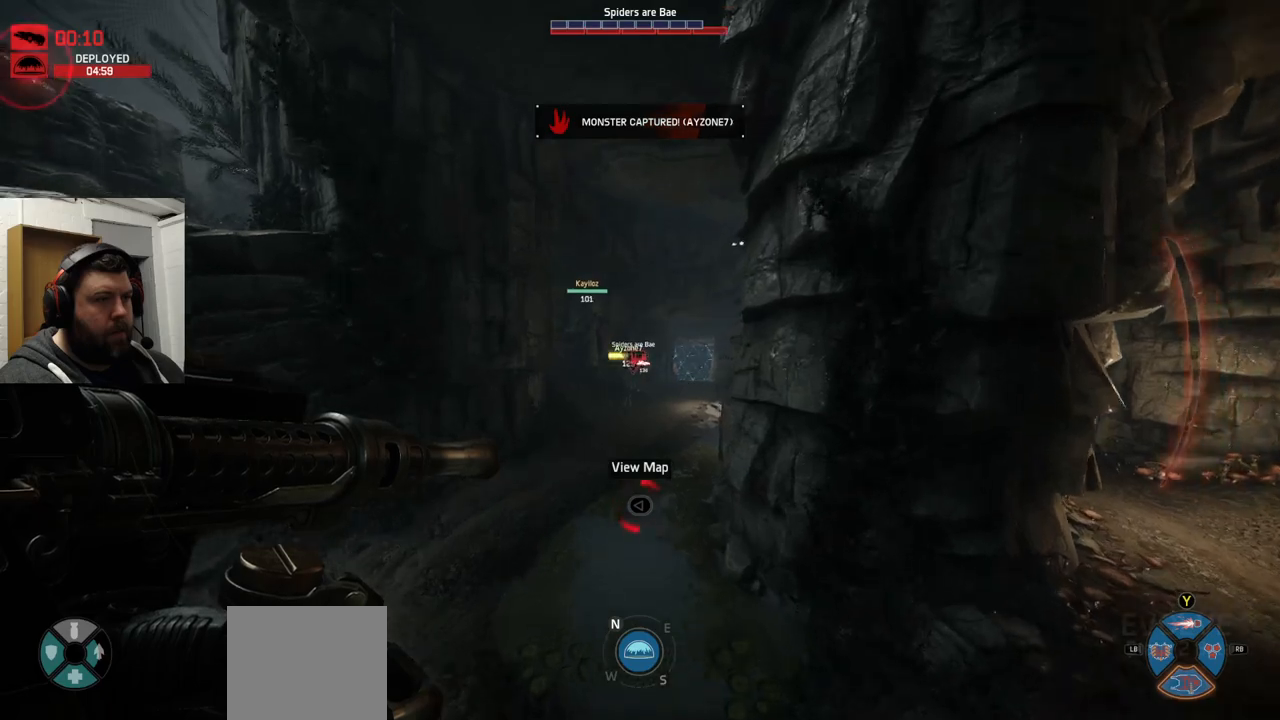
{"buttons": [], "left_stick": "up", "right_stick": "center", "events": []}
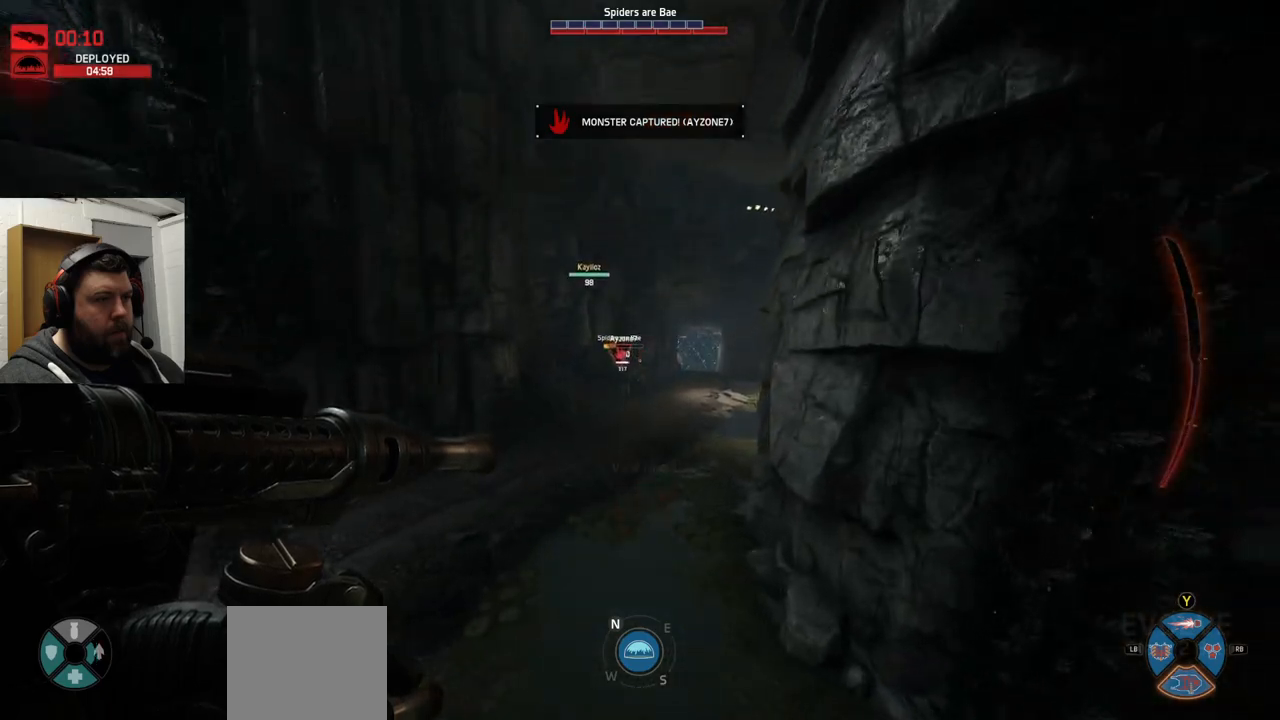
{"buttons": [], "left_stick": "up", "right_stick": "center", "events": []}
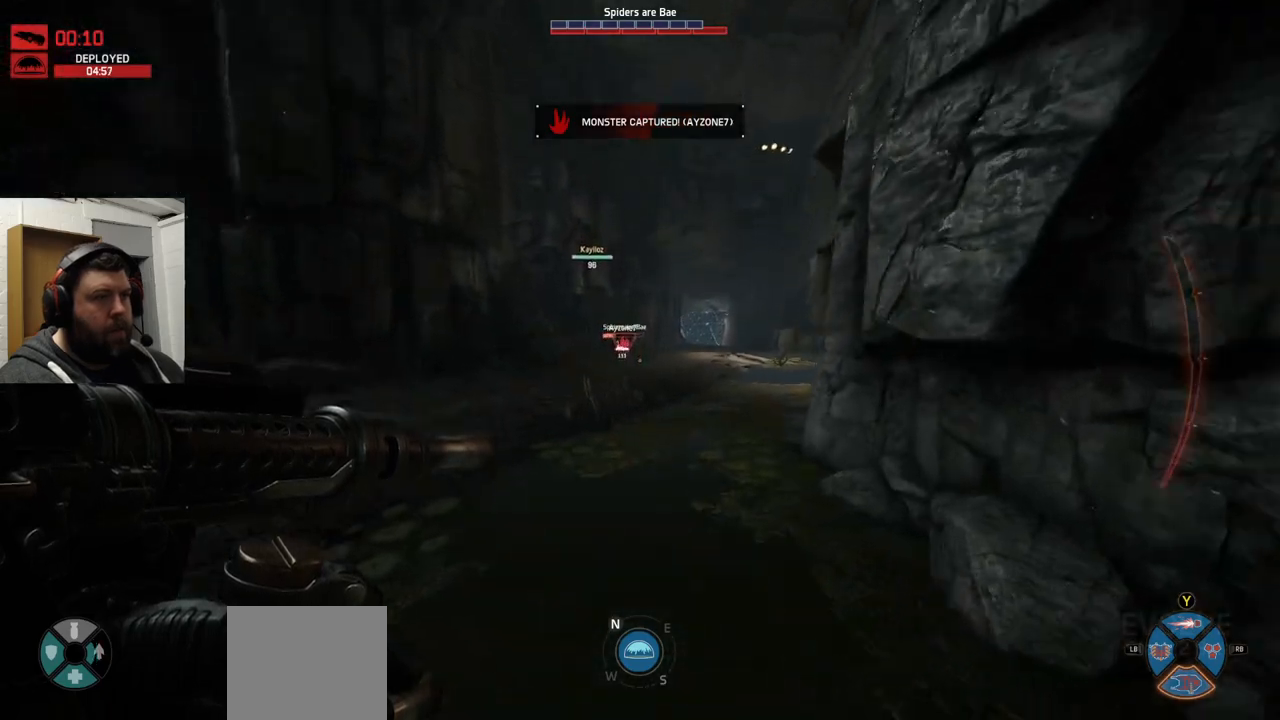
{"buttons": [], "left_stick": "up", "right_stick": "center", "events": []}
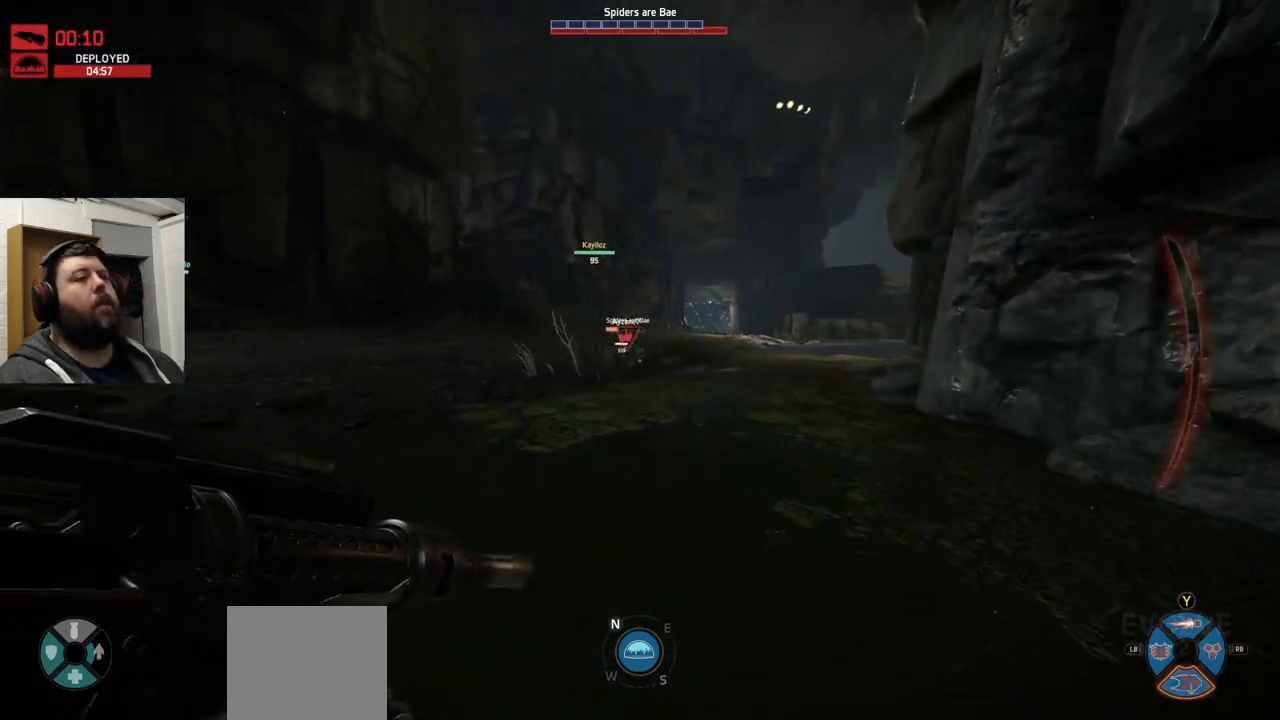
{"buttons": [], "left_stick": "up", "right_stick": "center", "events": []}
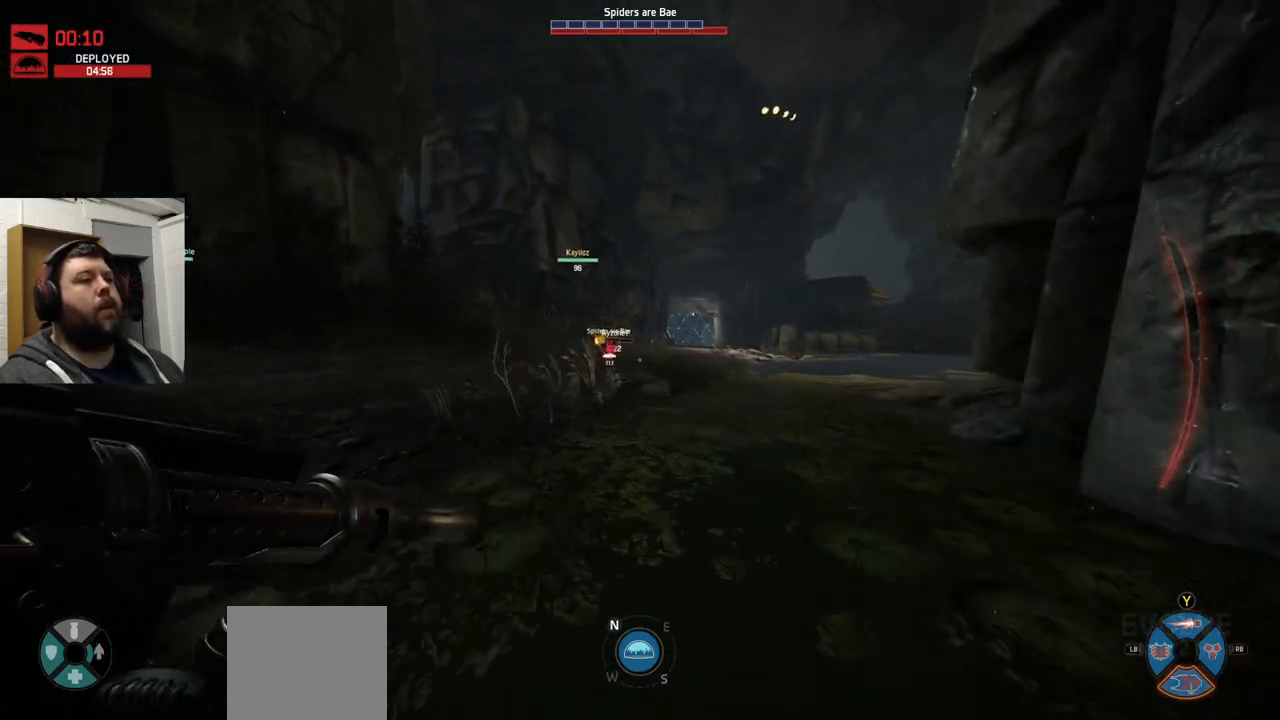
{"buttons": [], "left_stick": "up", "right_stick": "center", "events": []}
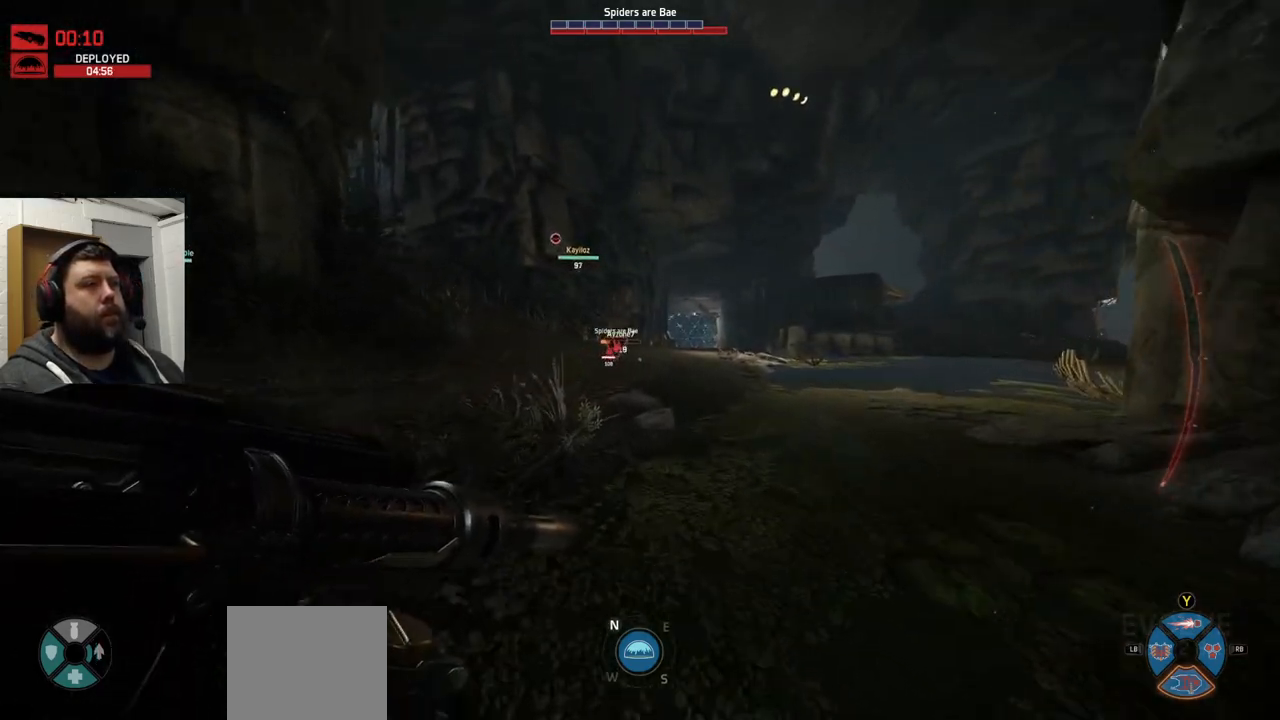
{"buttons": [], "left_stick": "up", "right_stick": "center", "events": []}
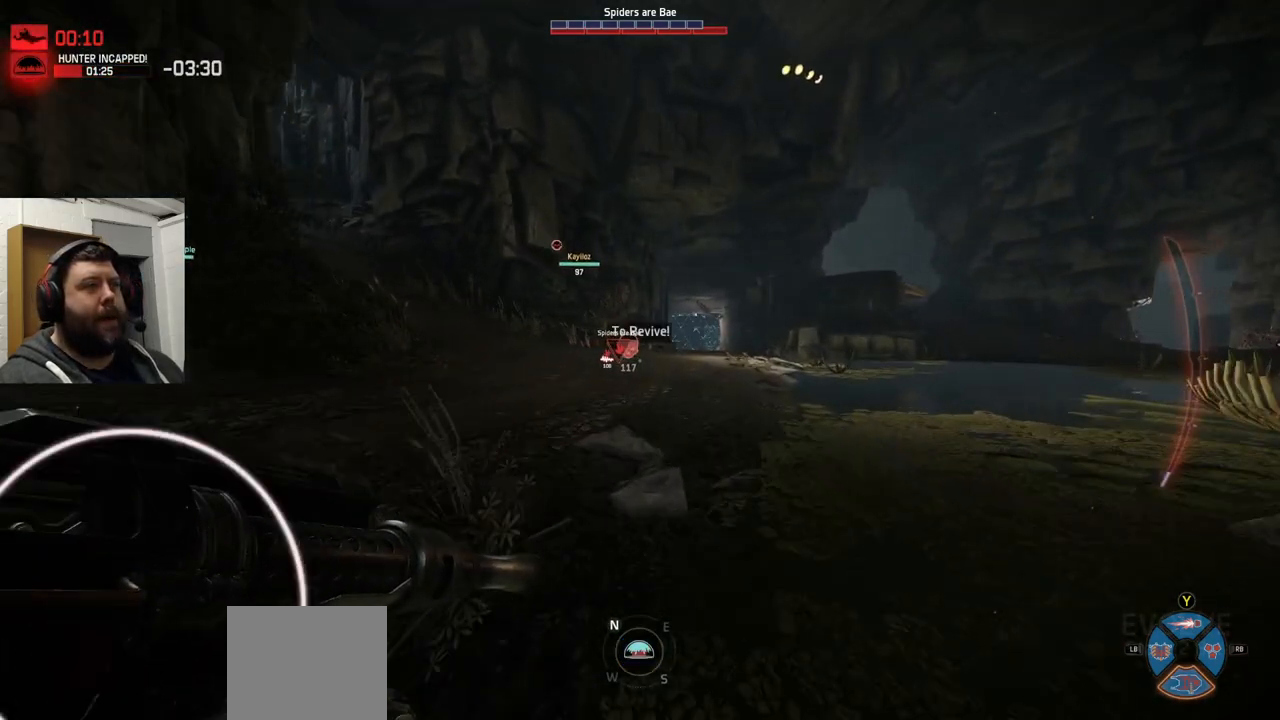
{"buttons": [], "left_stick": "up", "right_stick": "center", "events": [[367, "CROSS", "down"], [483, "CROSS", "up"]]}
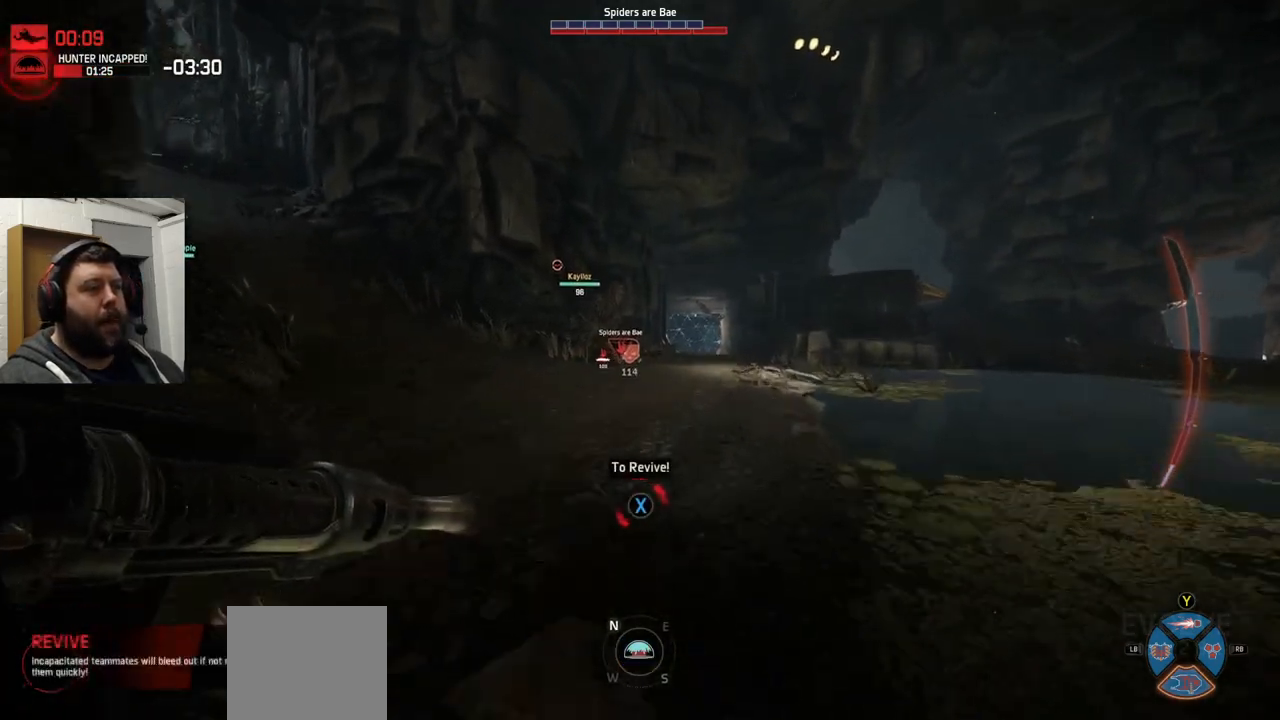
{"buttons": [], "left_stick": "up", "right_stick": "center", "events": []}
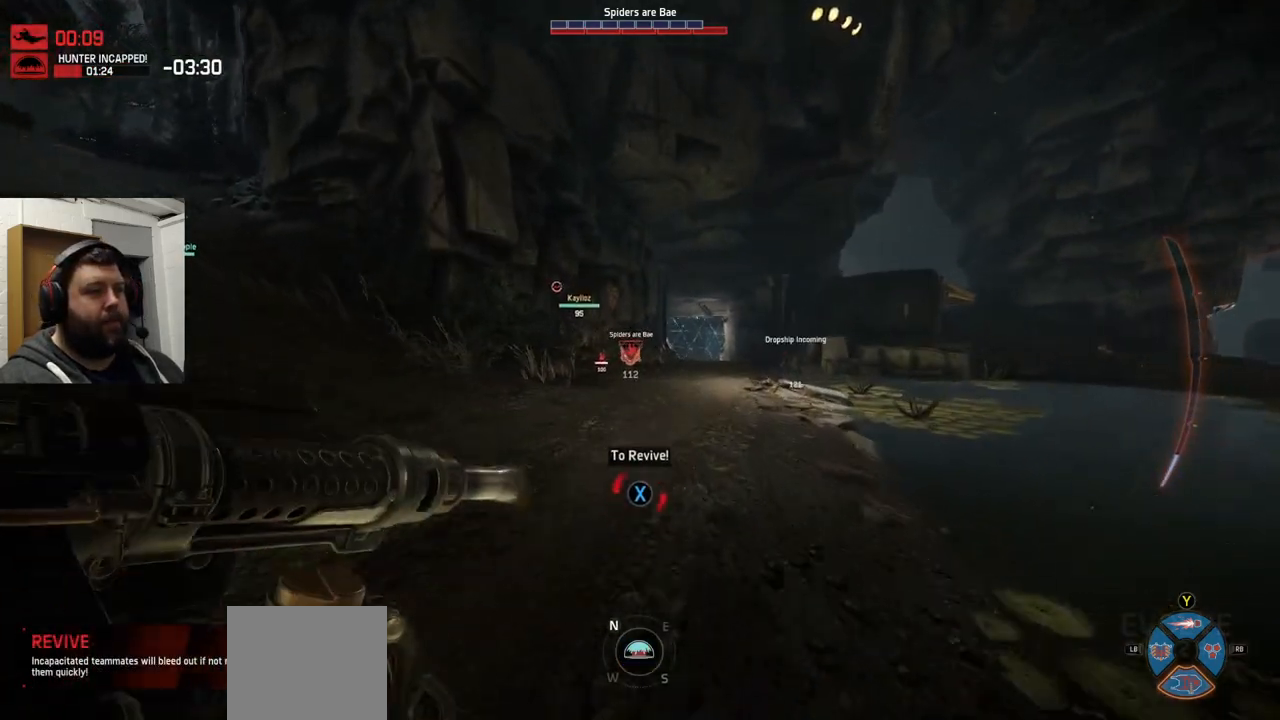
{"buttons": [], "left_stick": "up", "right_stick": "center", "events": []}
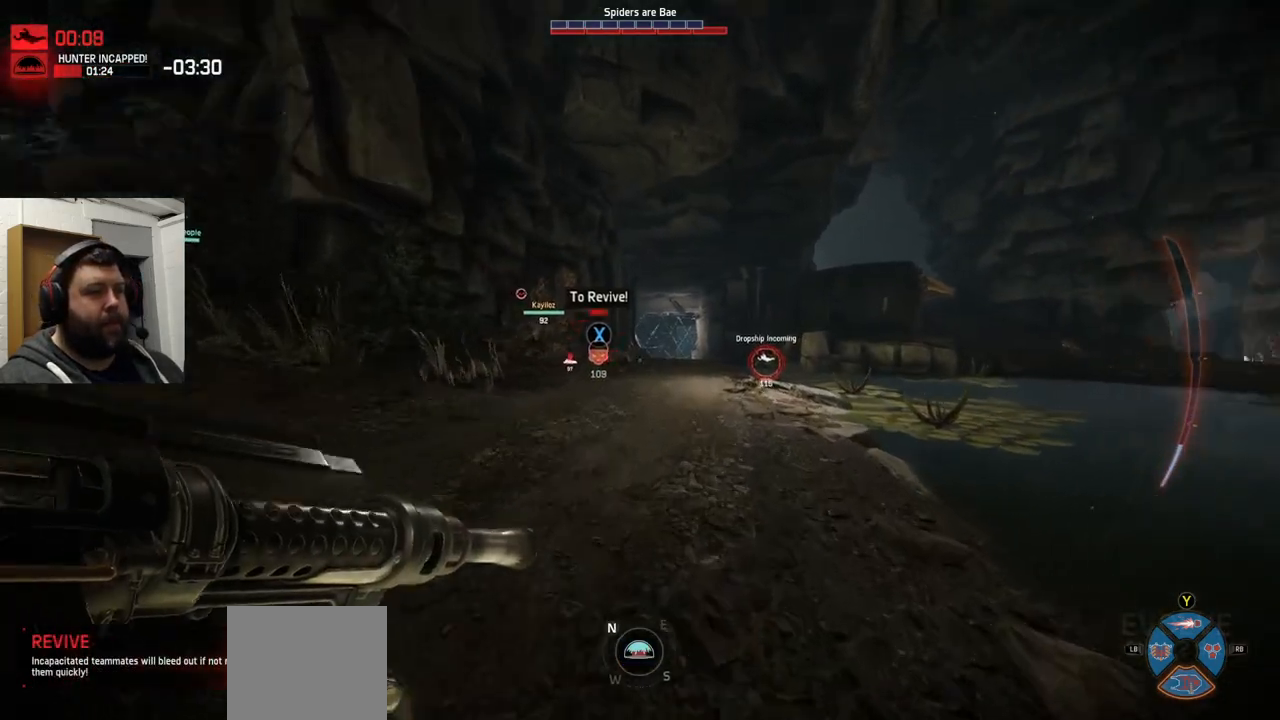
{"buttons": [], "left_stick": "up", "right_stick": "center", "events": []}
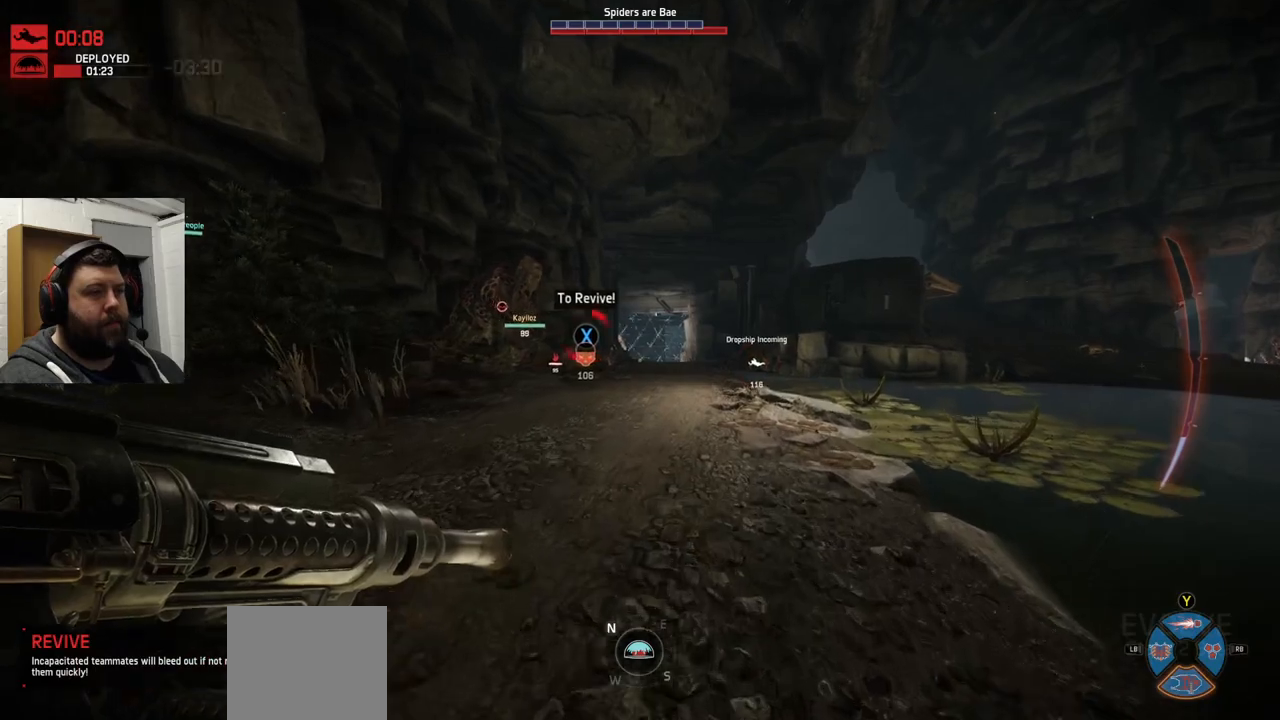
{"buttons": [], "left_stick": "up", "right_stick": "center", "events": []}
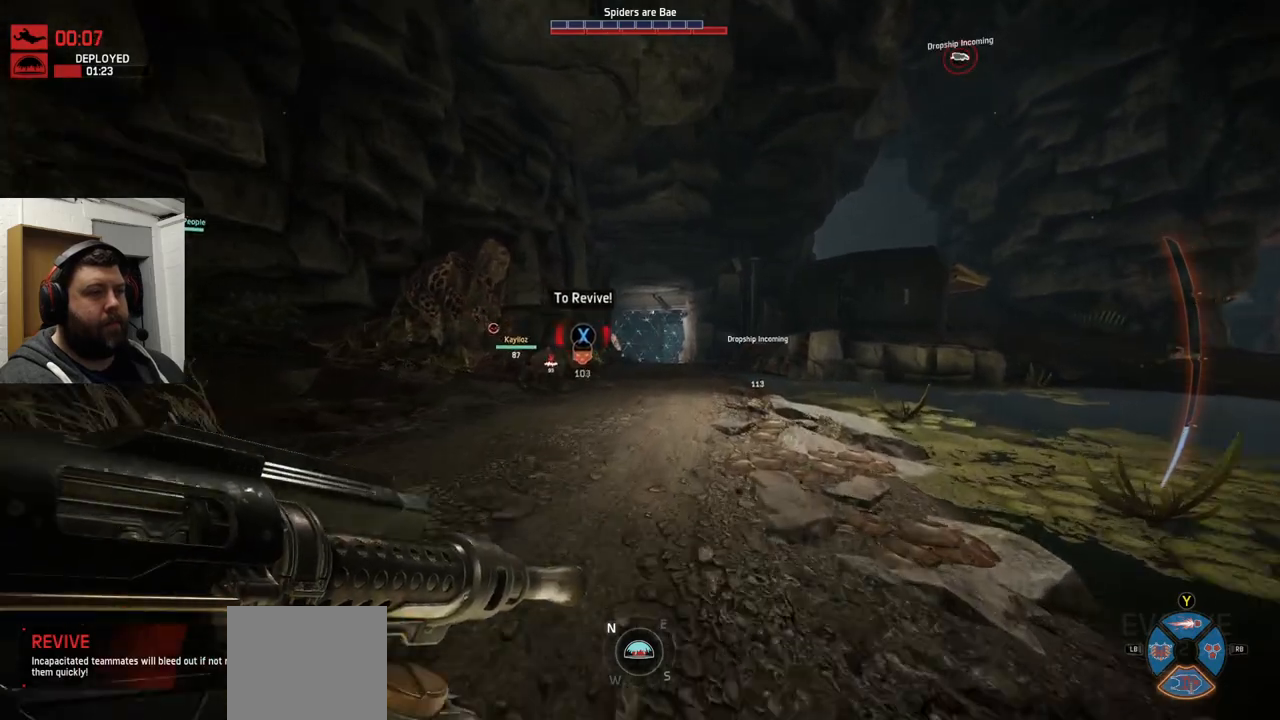
{"buttons": [], "left_stick": "up", "right_stick": "center", "events": []}
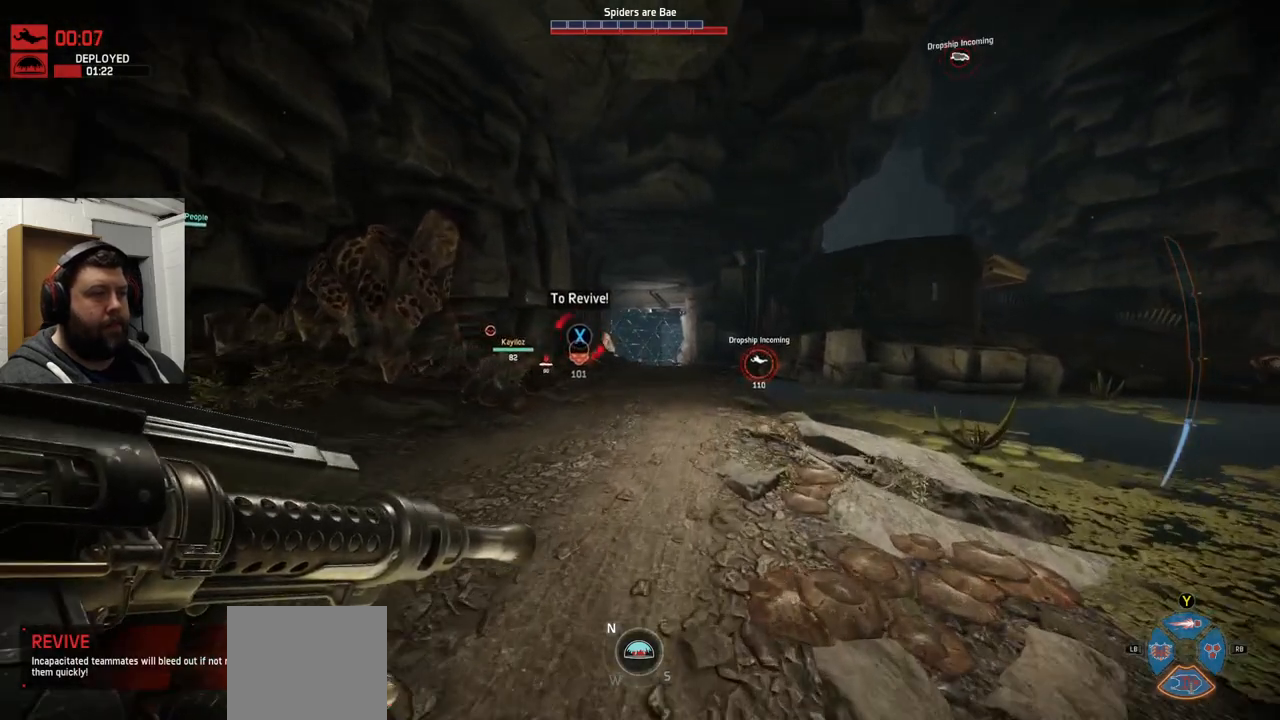
{"buttons": [], "left_stick": "up", "right_stick": "center", "events": []}
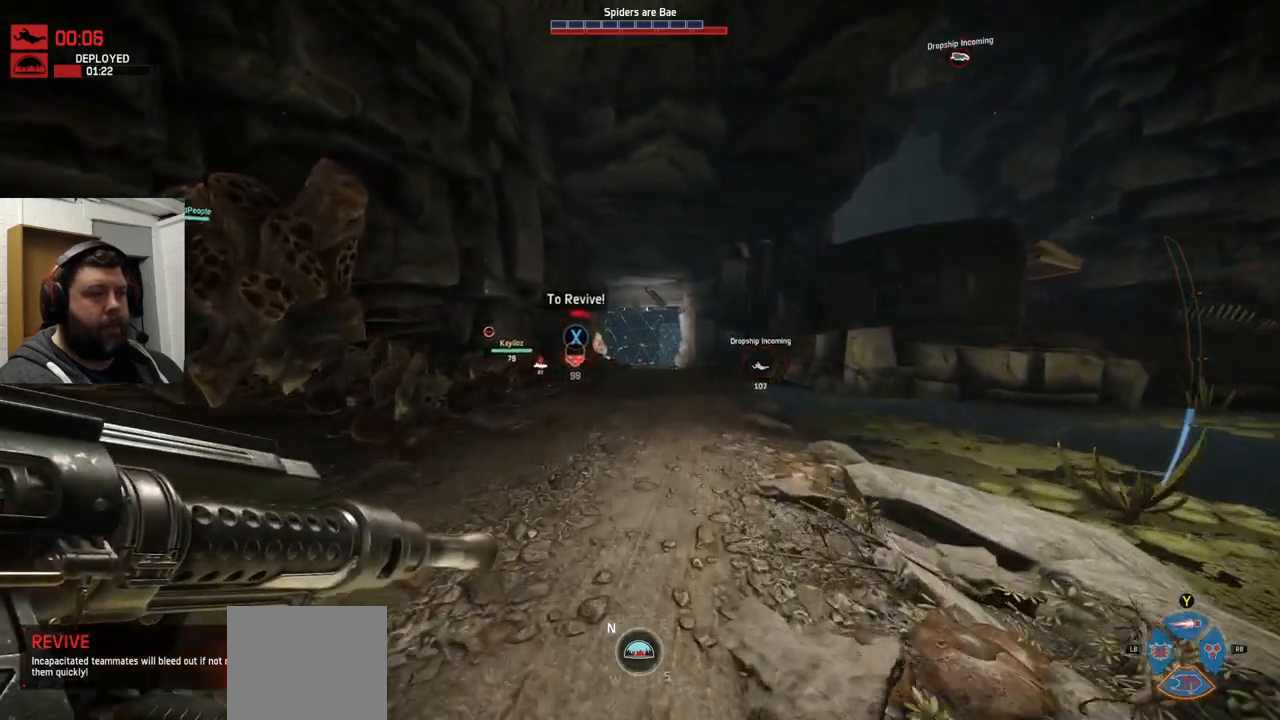
{"buttons": [], "left_stick": "up", "right_stick": "center", "events": []}